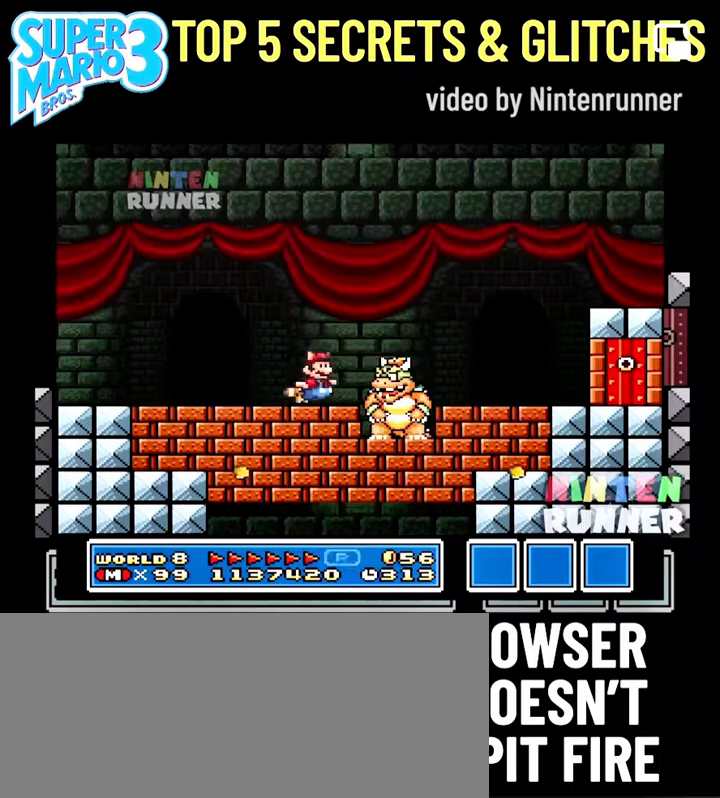
Gameplay with a controller (Nintendo layout); each line is a JSON object with the inputs held at the frame after it. "events" lists button and stick changes between this image and that frame as [ms after this image, input, new state], when the widget could be followed in between. Not read: L3 R3.
{"buttons": [], "events": [[197, "B", "down"], [263, "B", "up"], [372, "B", "down"], [438, "B", "up"]]}
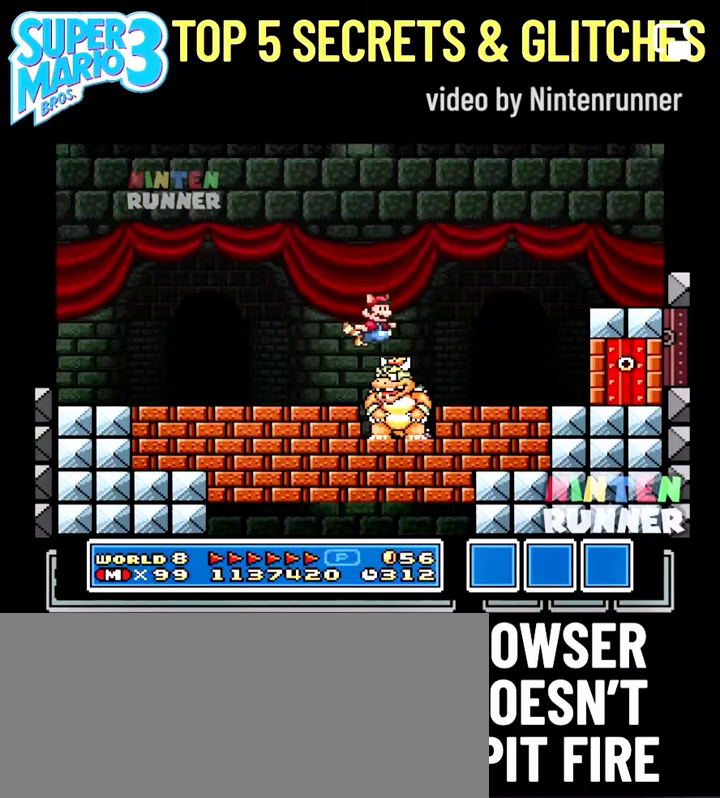
{"buttons": [], "events": [[66, "B", "down"], [131, "B", "up"], [219, "B", "down"], [285, "B", "up"], [416, "B", "down"], [482, "B", "up"]]}
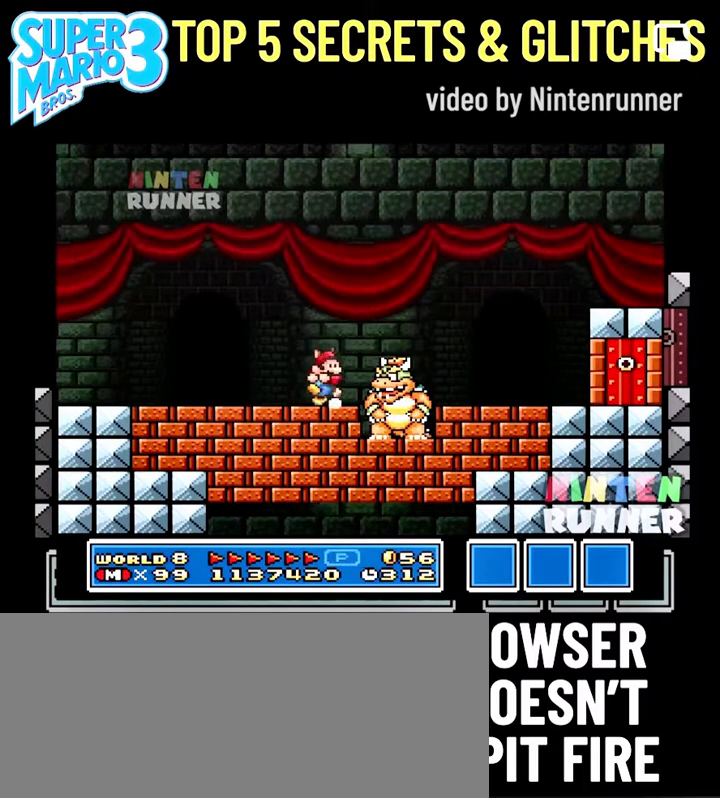
{"buttons": [], "events": []}
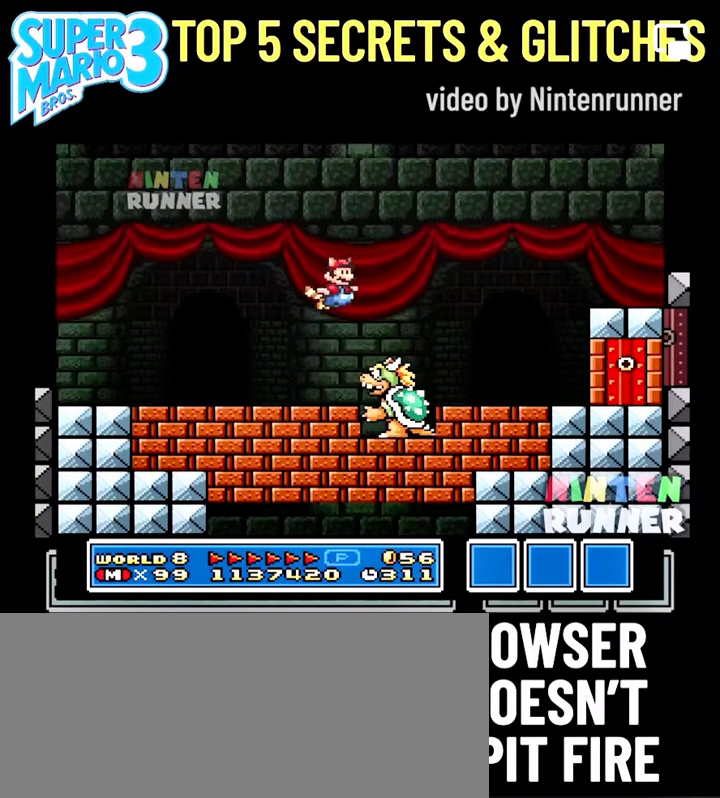
{"buttons": [], "events": [[22, "B", "down"], [110, "B", "up"], [351, "B", "down"], [416, "B", "up"]]}
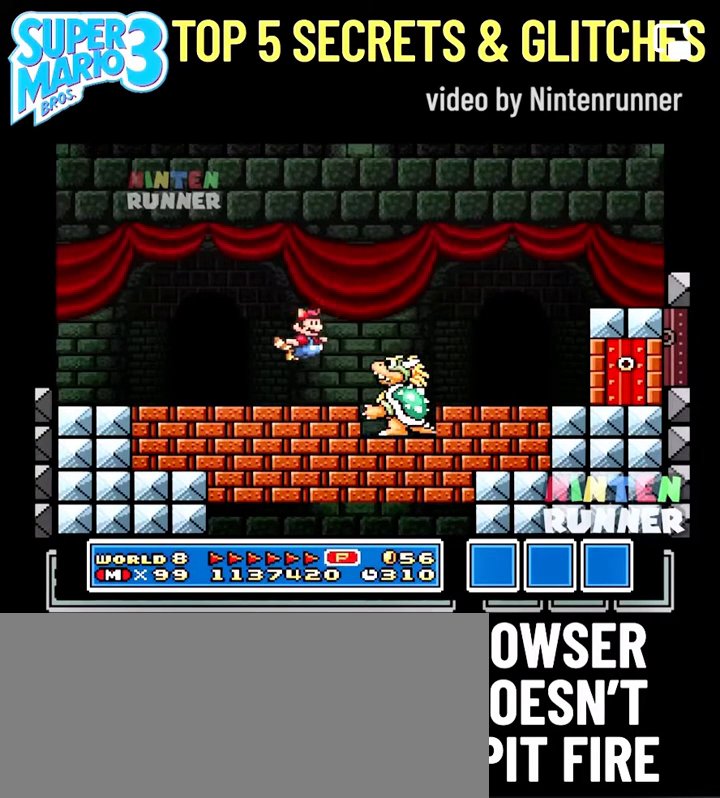
{"buttons": [], "events": [[44, "B", "down"], [132, "B", "up"]]}
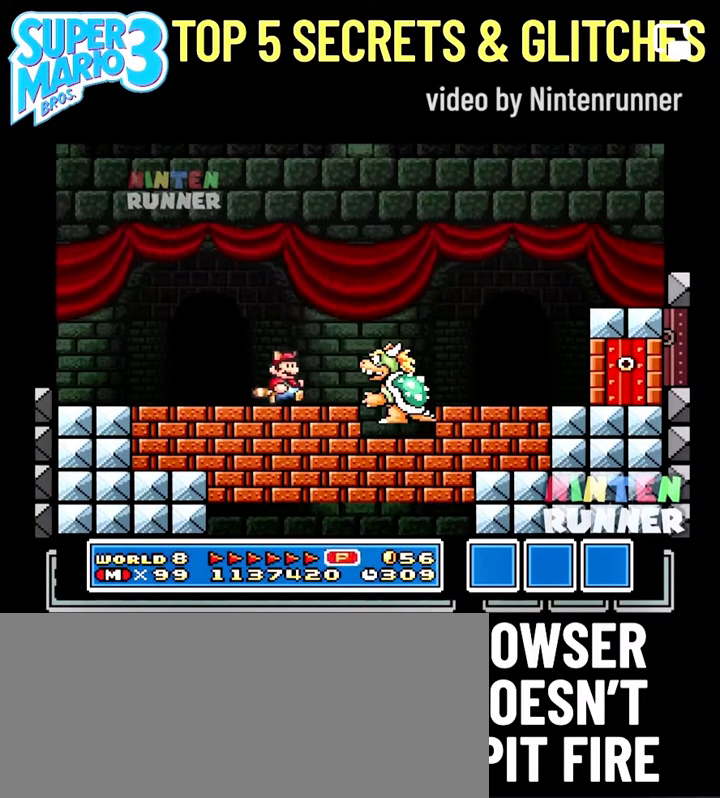
{"buttons": ["DPAD_RIGHT"], "events": [[460, "DPAD_RIGHT", "down"]]}
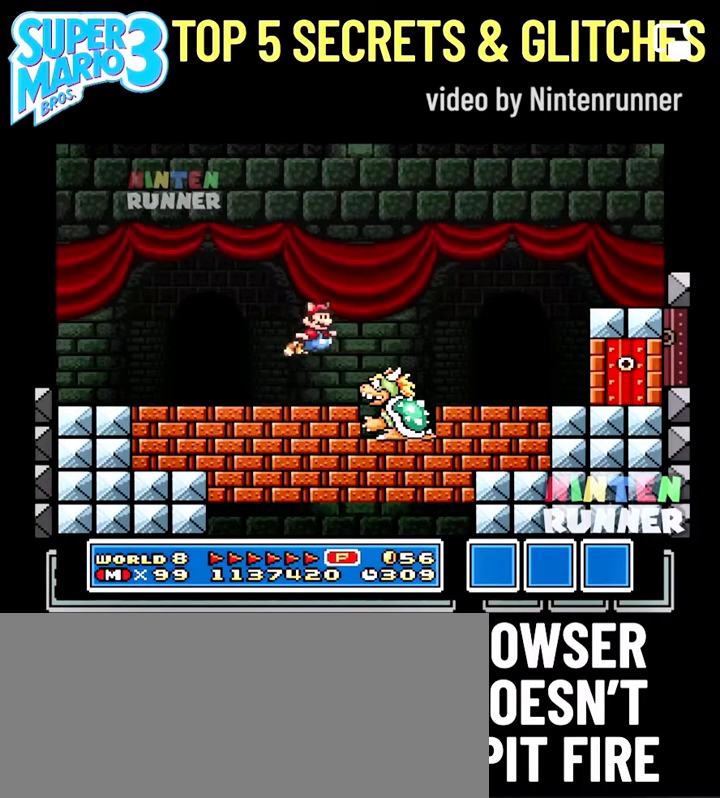
{"buttons": [], "events": [[22, "A", "down"], [176, "A", "up"], [395, "DPAD_RIGHT", "up"]]}
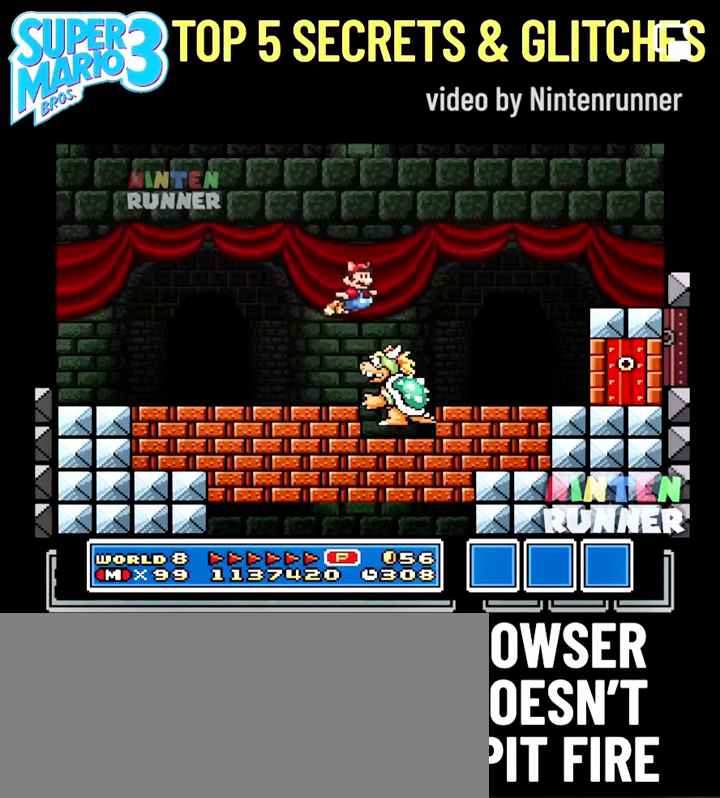
{"buttons": [], "events": [[132, "DPAD_LEFT", "down"], [198, "DPAD_LEFT", "up"], [329, "DPAD_RIGHT", "down"], [504, "DPAD_RIGHT", "up"]]}
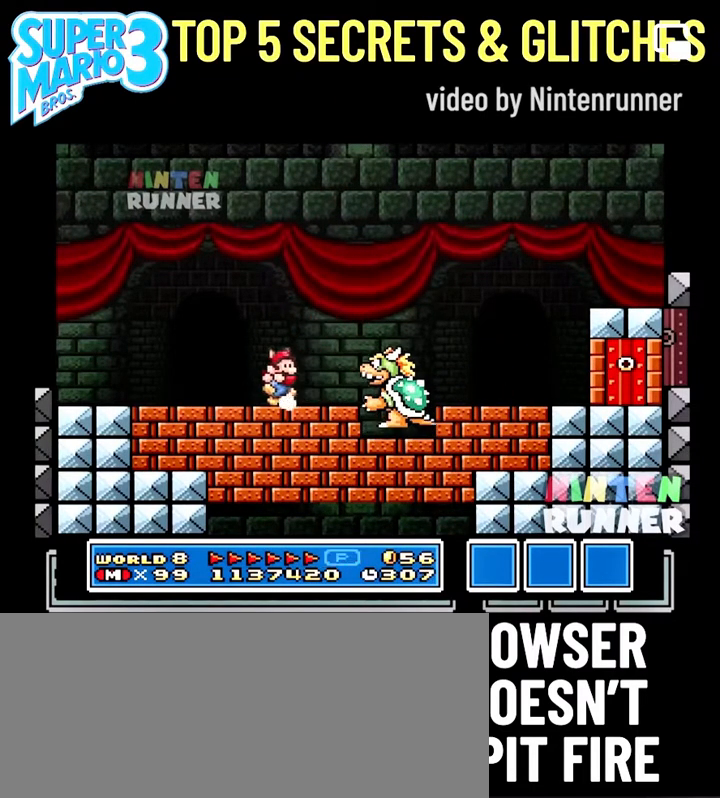
{"buttons": ["DPAD_LEFT"], "events": [[132, "DPAD_RIGHT", "down"], [395, "DPAD_RIGHT", "up"], [461, "DPAD_LEFT", "down"]]}
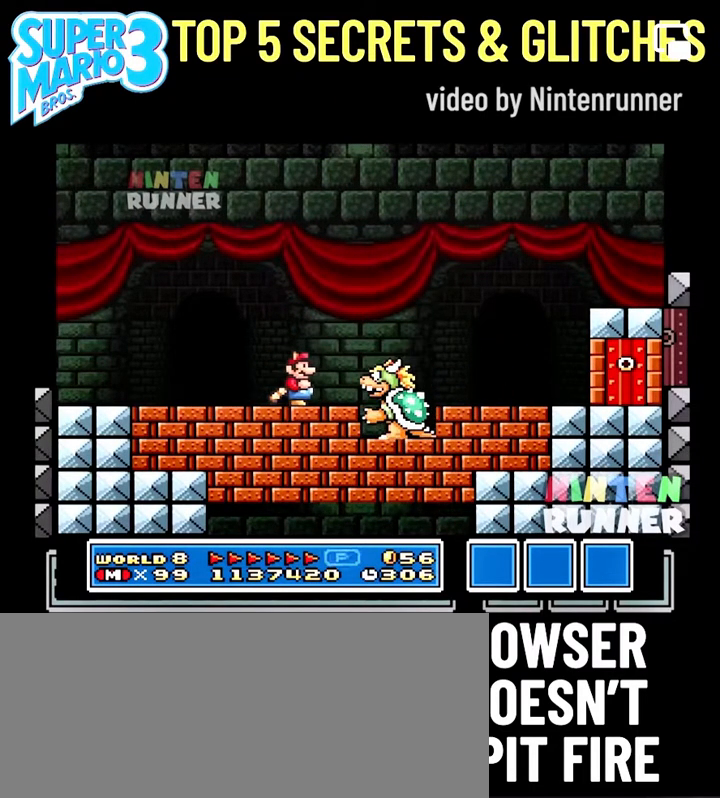
{"buttons": [], "events": [[110, "DPAD_LEFT", "up"], [351, "DPAD_RIGHT", "down"], [439, "DPAD_RIGHT", "up"]]}
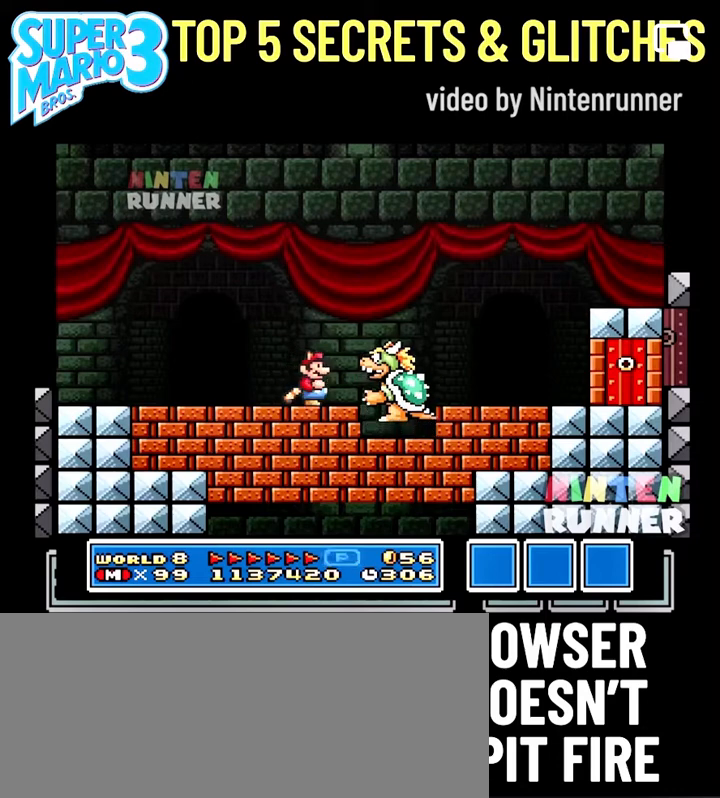
{"buttons": [], "events": []}
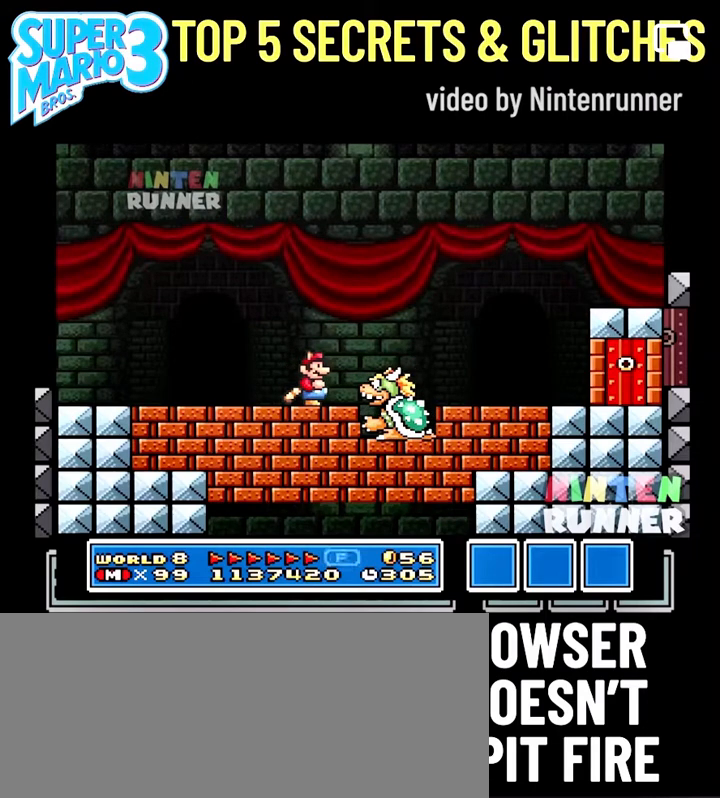
{"buttons": ["DPAD_RIGHT"], "events": [[175, "DPAD_RIGHT", "down"]]}
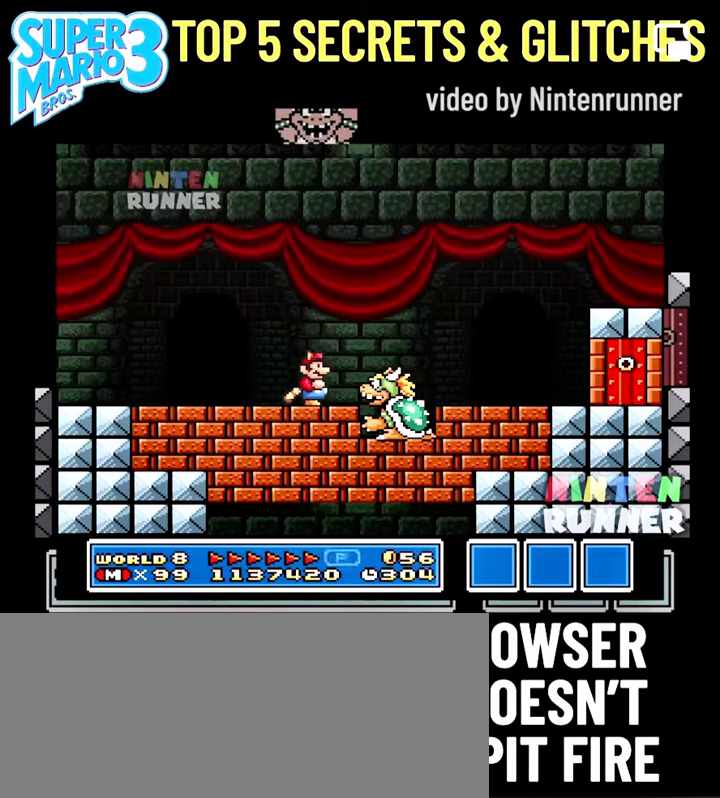
{"buttons": [], "events": [[65, "DPAD_RIGHT", "up"], [263, "DPAD_RIGHT", "down"], [460, "DPAD_RIGHT", "up"]]}
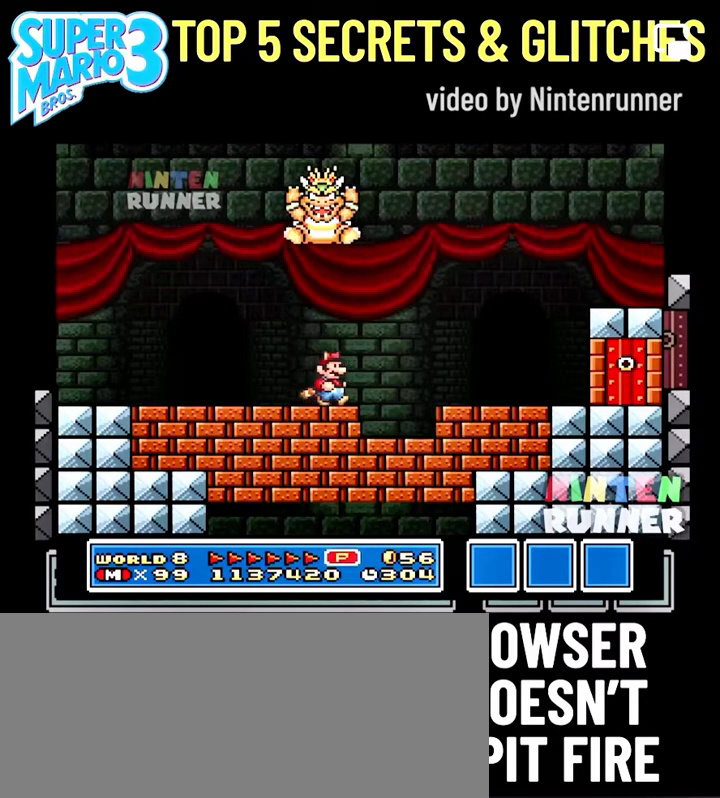
{"buttons": [], "events": [[65, "DPAD_LEFT", "down"], [219, "DPAD_LEFT", "up"]]}
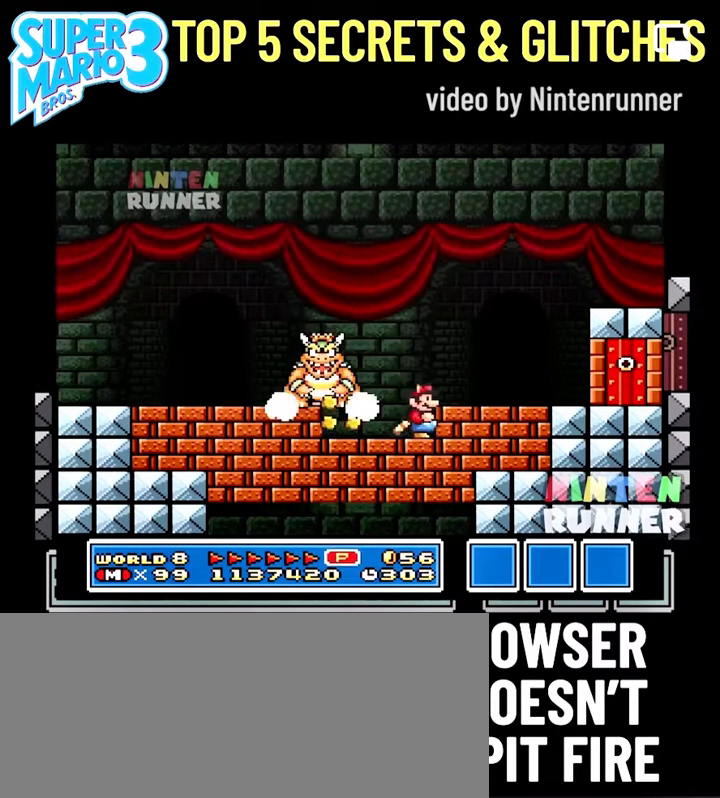
{"buttons": [], "events": []}
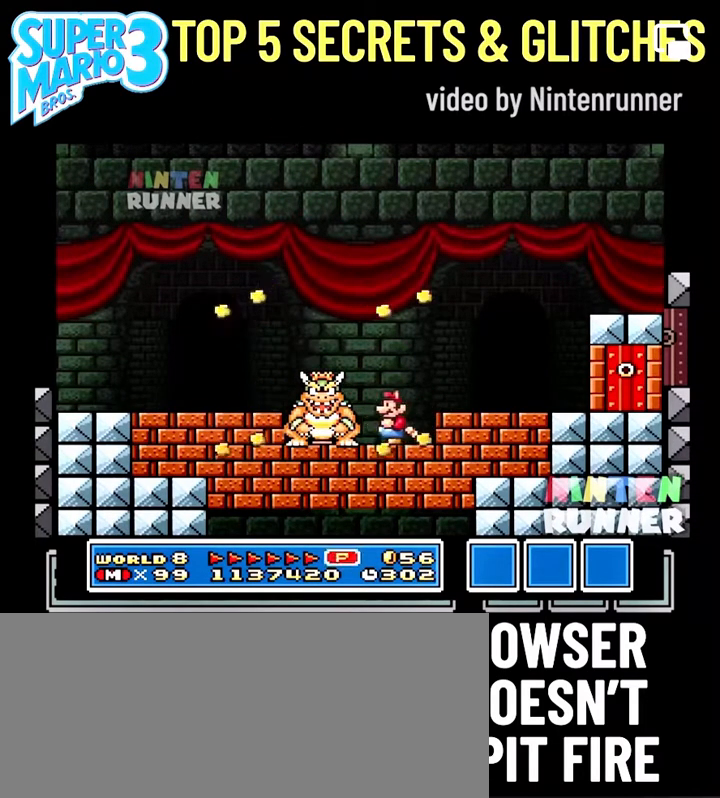
{"buttons": ["DPAD_LEFT"], "events": [[285, "DPAD_LEFT", "down"]]}
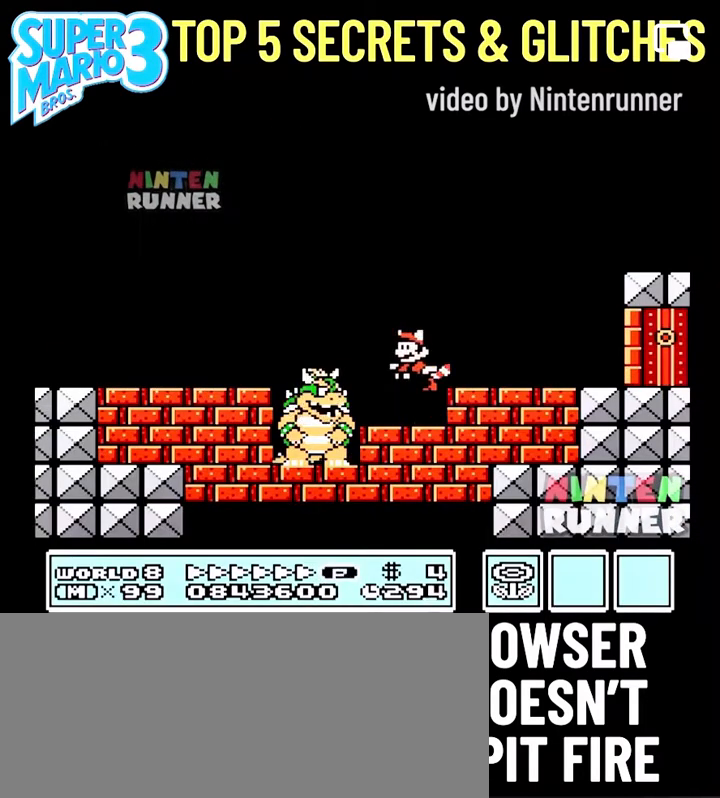
{"buttons": [], "events": [[285, "DPAD_LEFT", "up"]]}
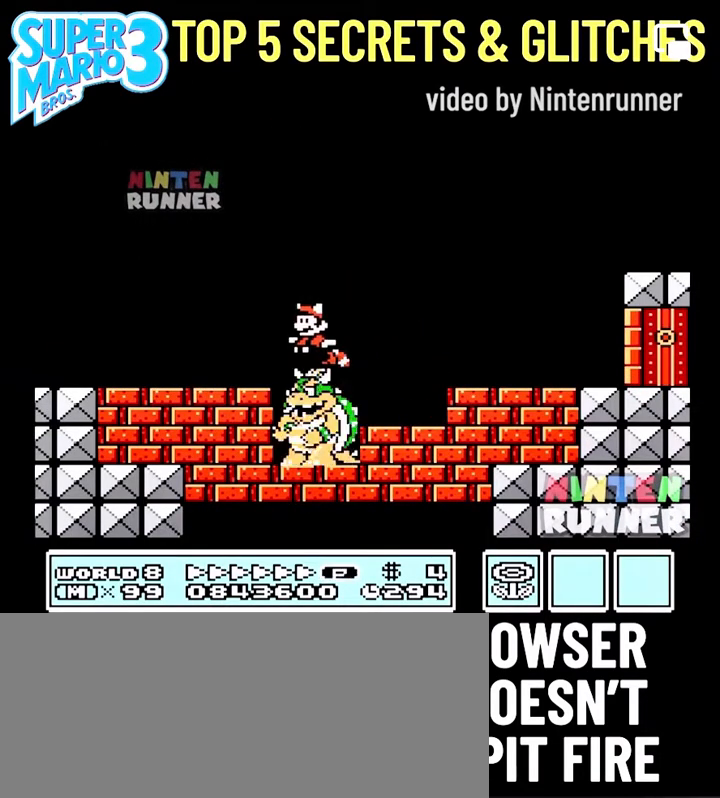
{"buttons": ["A", "DPAD_RIGHT"], "events": [[394, "DPAD_RIGHT", "down"], [482, "A", "down"]]}
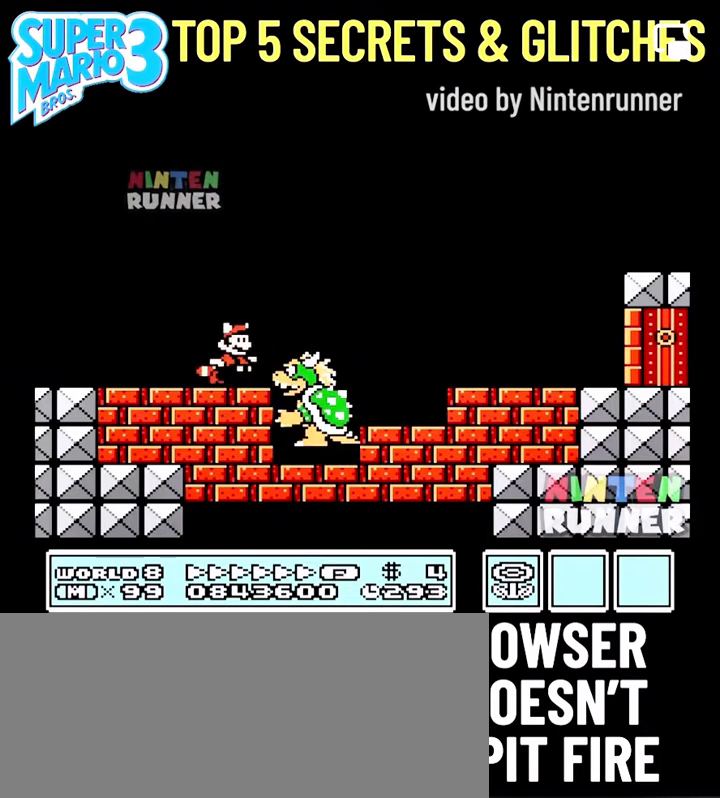
{"buttons": [], "events": [[110, "A", "up"], [285, "DPAD_RIGHT", "up"]]}
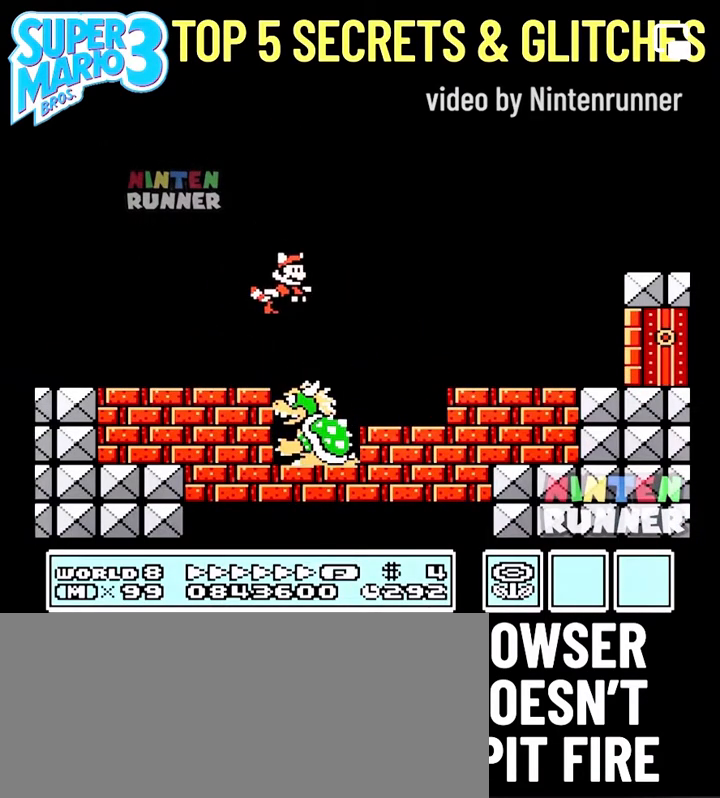
{"buttons": ["DPAD_RIGHT"], "events": [[110, "DPAD_RIGHT", "down"]]}
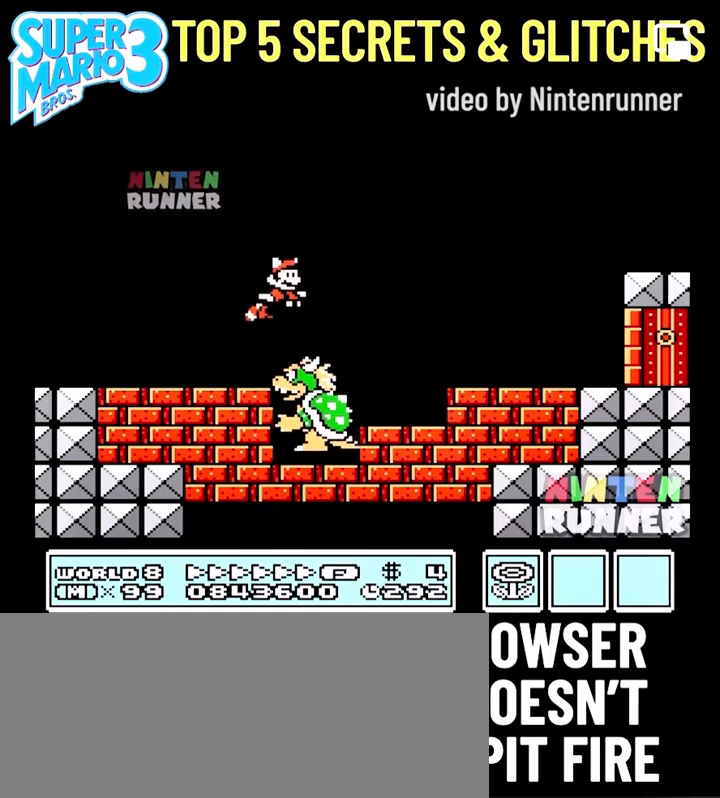
{"buttons": ["DPAD_RIGHT"], "events": []}
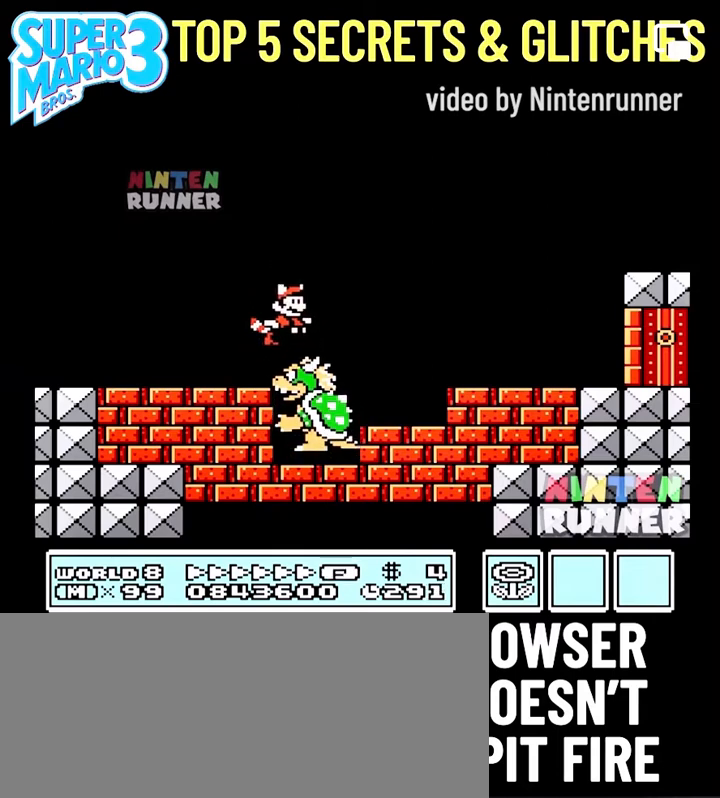
{"buttons": ["DPAD_RIGHT"], "events": []}
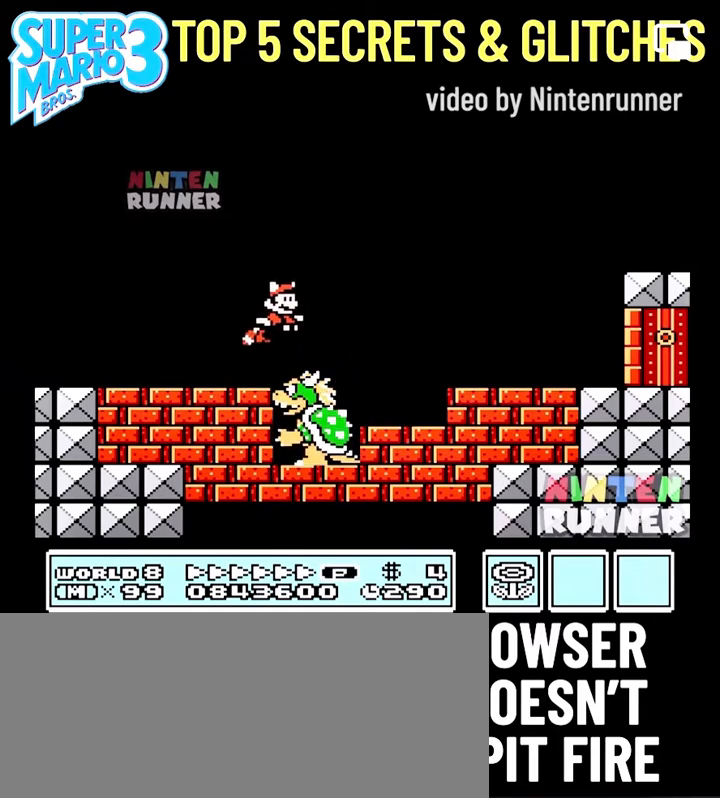
{"buttons": ["DPAD_RIGHT"], "events": []}